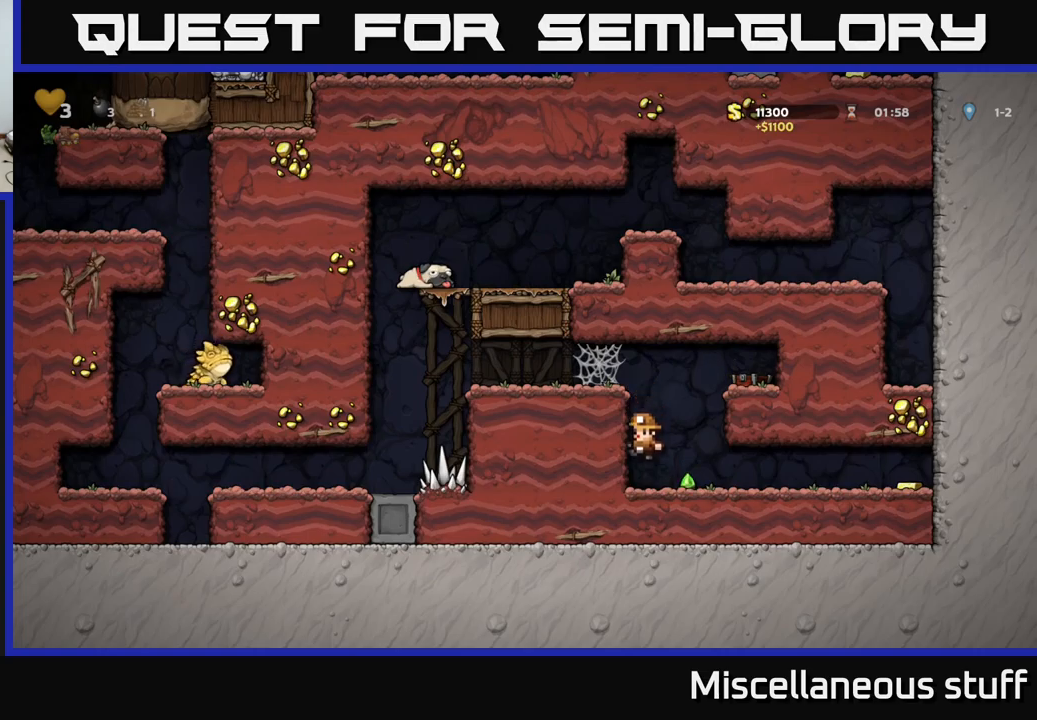
Gameplay with a controller (Xbox layout); each line is a JSON object with the inputs held at the frame after it. "events" lists button and stick changes between this image and that frame as [ms after this image, input, new state], when the widget could be followed in between. Not read: right_stick.
{"buttons": ["DPAD_RIGHT"], "left_stick": "center", "events": []}
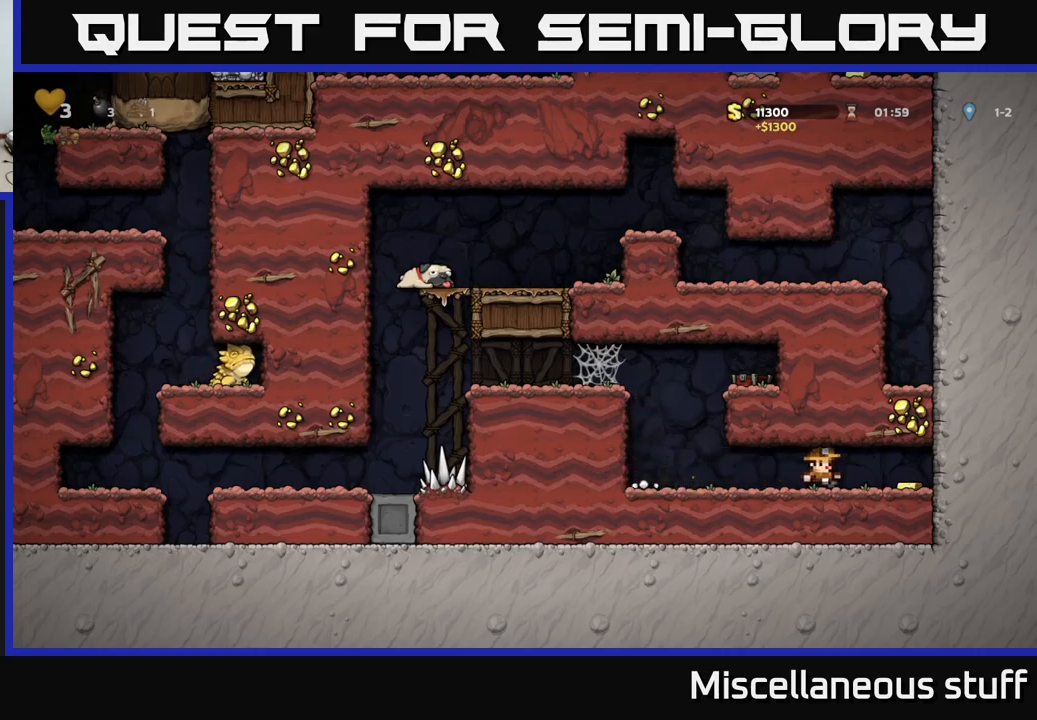
{"buttons": ["DPAD_LEFT"], "left_stick": "center", "events": [[184, "DPAD_RIGHT", "up"], [217, "DPAD_LEFT", "down"]]}
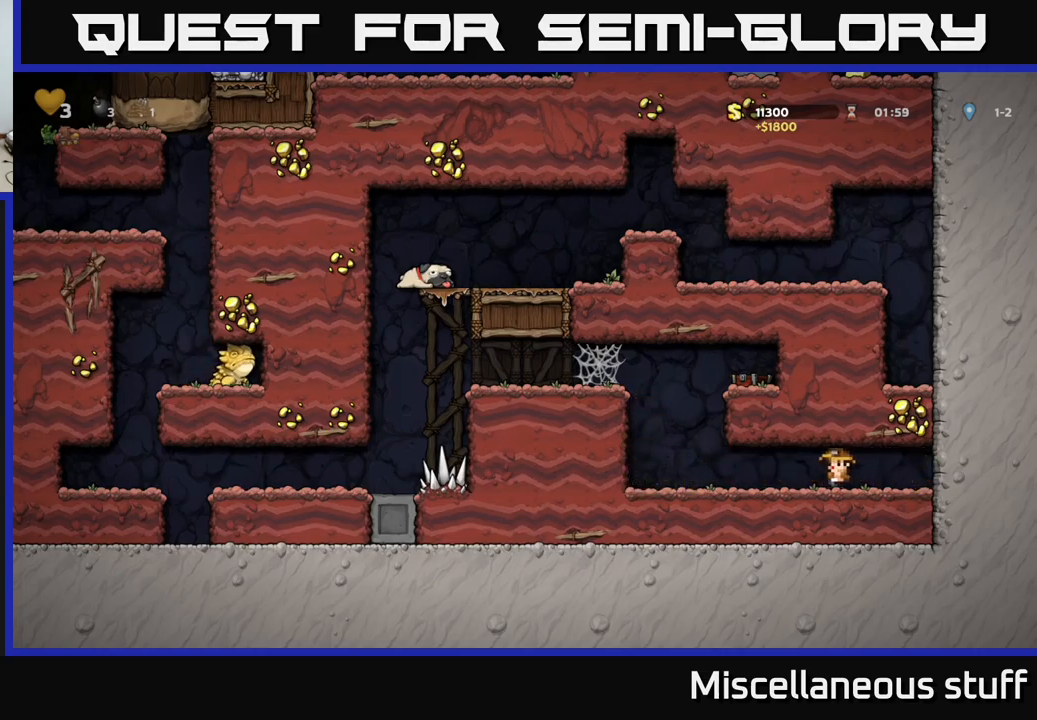
{"buttons": ["A", "DPAD_LEFT"], "left_stick": "center", "events": [[217, "A", "down"]]}
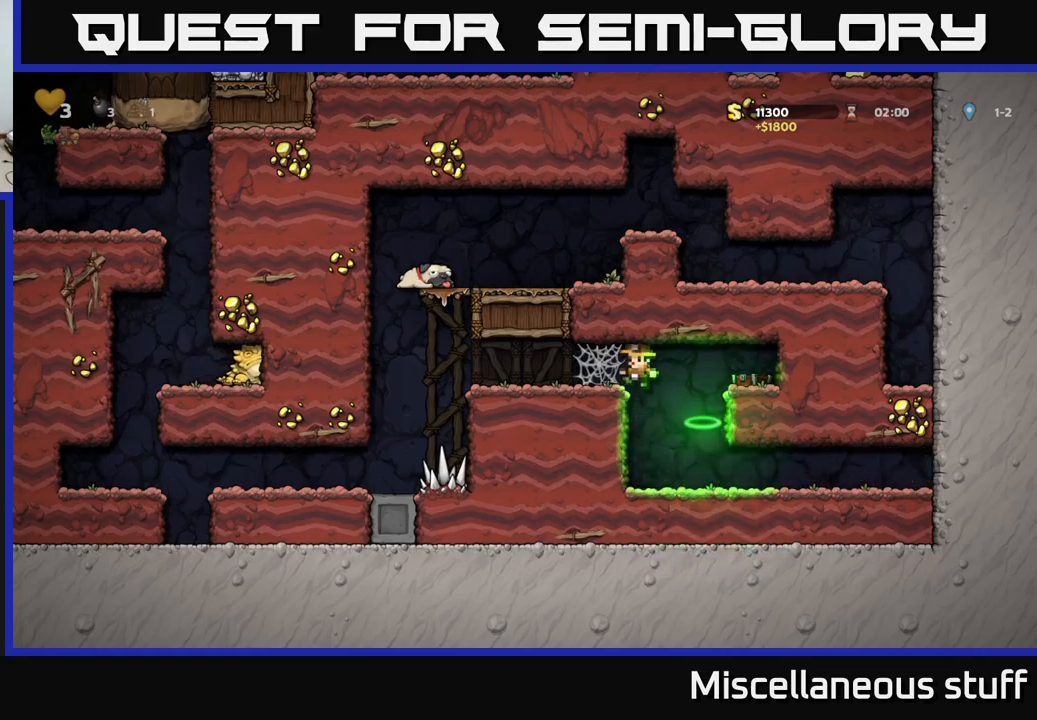
{"buttons": ["A", "DPAD_LEFT"], "left_stick": "center", "events": [[34, "A", "up"], [134, "A", "down"], [250, "A", "up"], [317, "A", "down"], [417, "A", "up"], [467, "A", "down"]]}
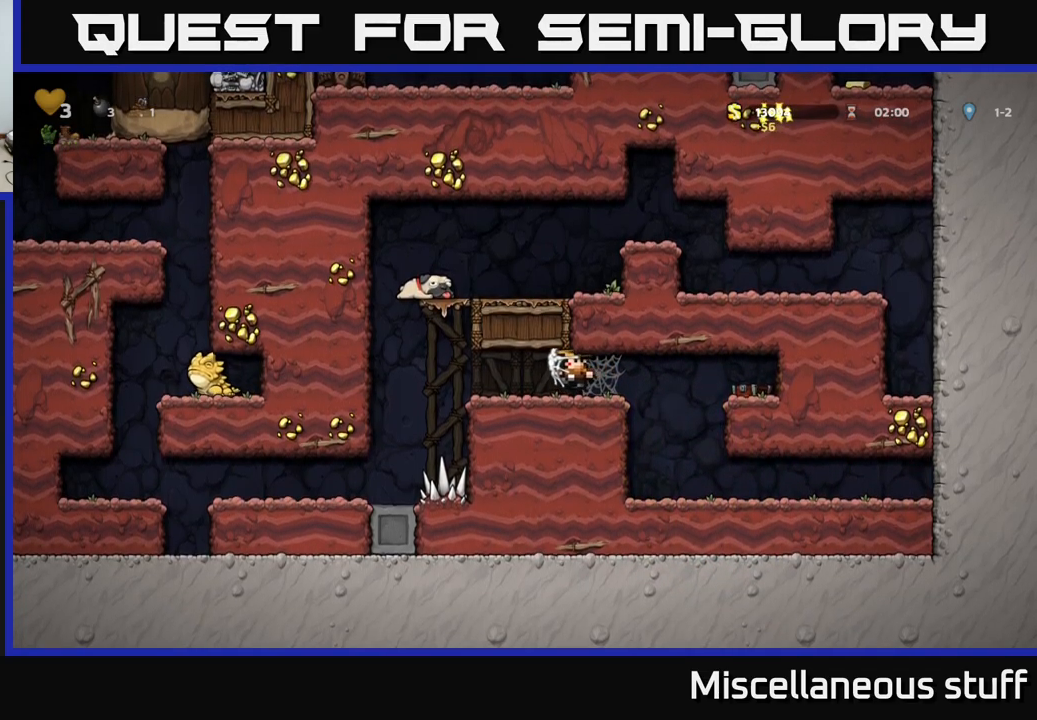
{"buttons": [], "left_stick": "center", "events": [[100, "A", "up"], [434, "DPAD_LEFT", "up"]]}
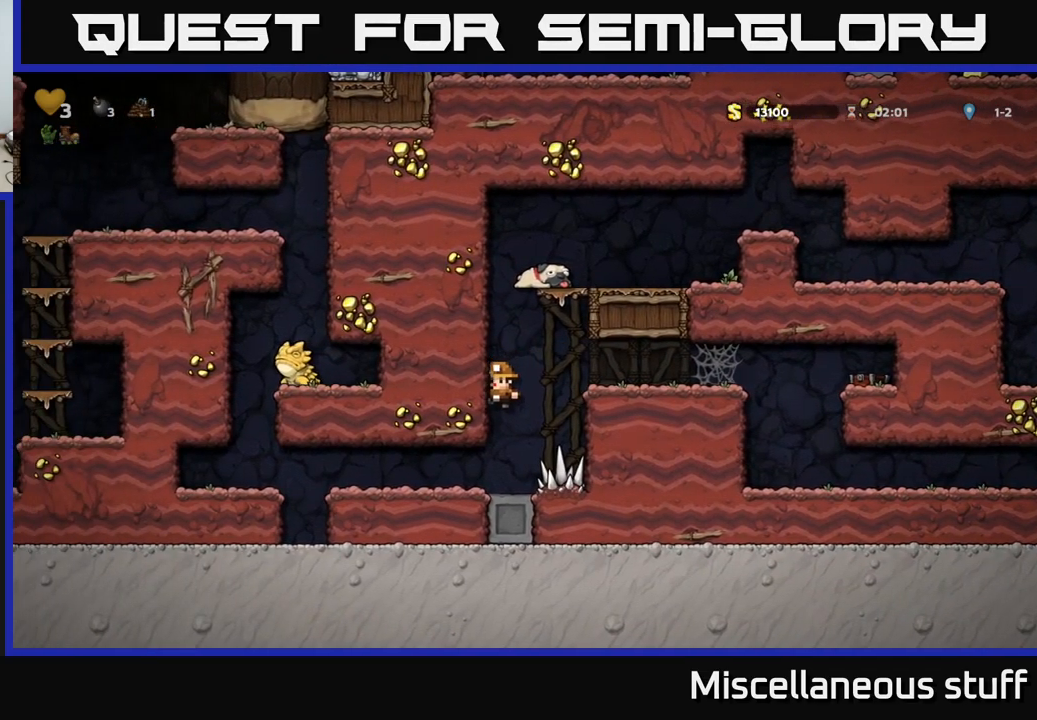
{"buttons": ["DPAD_LEFT"], "left_stick": "center", "events": [[234, "DPAD_LEFT", "down"]]}
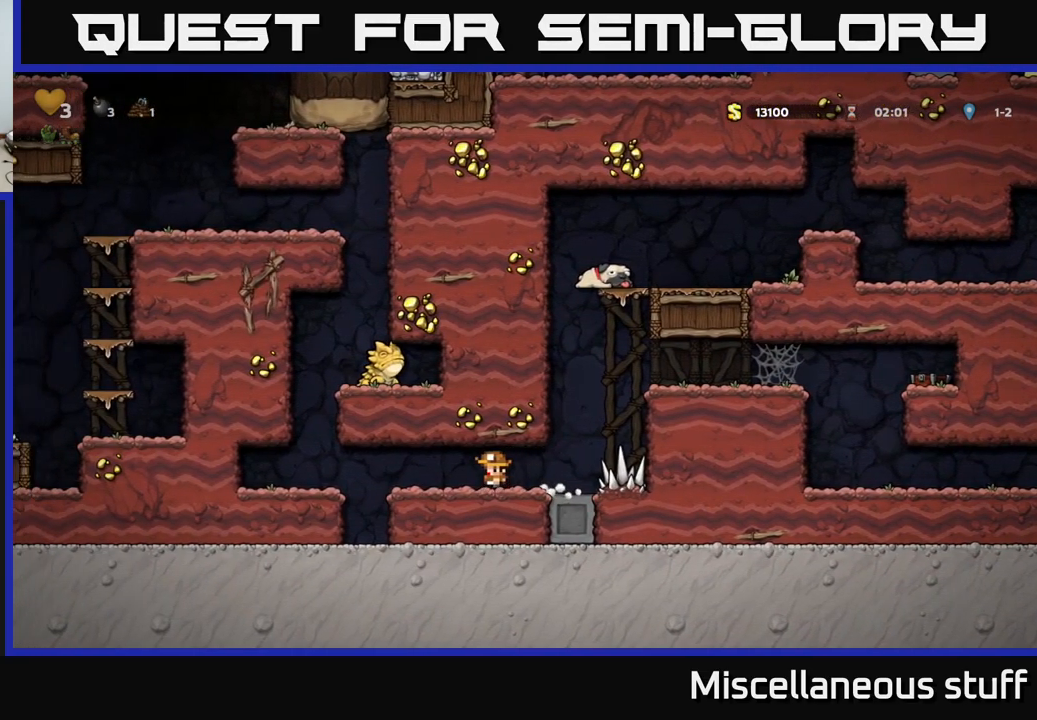
{"buttons": [], "left_stick": "center", "events": [[250, "DPAD_LEFT", "up"]]}
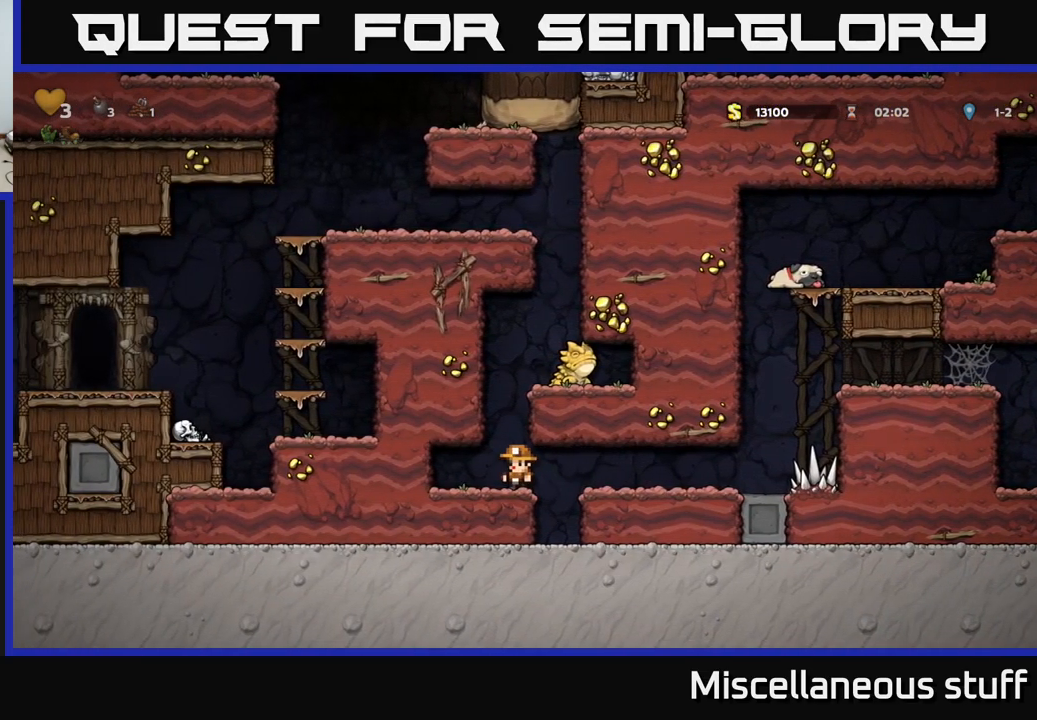
{"buttons": [], "left_stick": "center", "events": [[250, "DPAD_LEFT", "down"], [317, "DPAD_LEFT", "up"]]}
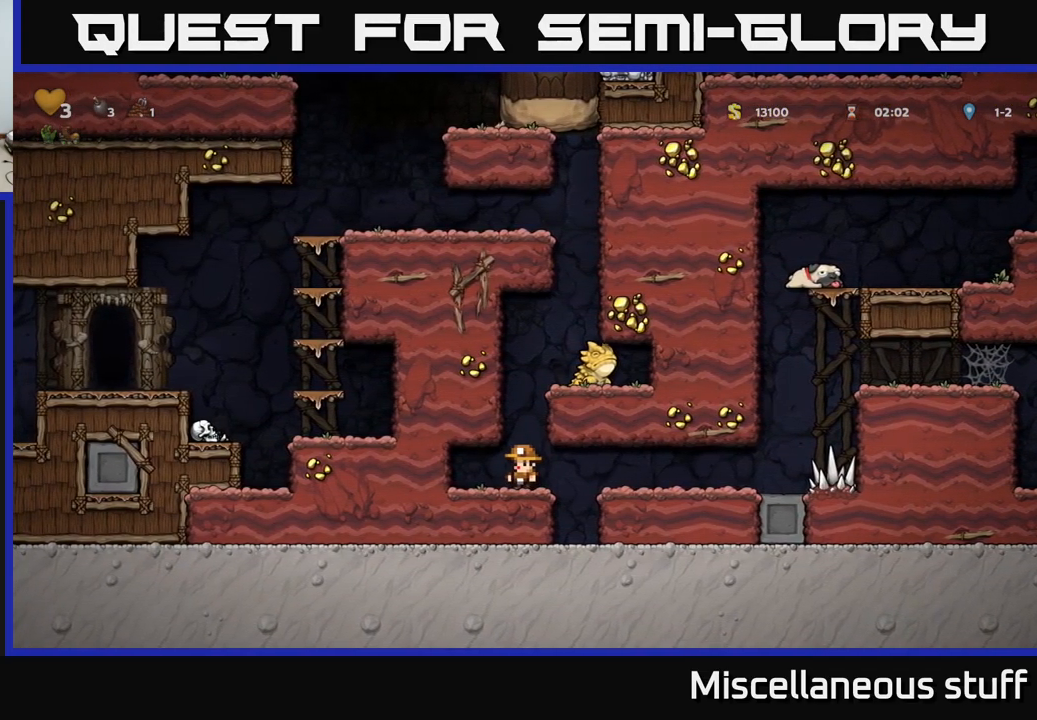
{"buttons": [], "left_stick": "center", "events": [[34, "DPAD_RIGHT", "down"], [67, "DPAD_RIGHT", "up"], [150, "A", "down"], [234, "X", "down"], [317, "DPAD_RIGHT", "down"], [367, "X", "up"], [400, "DPAD_RIGHT", "up"], [417, "A", "up"]]}
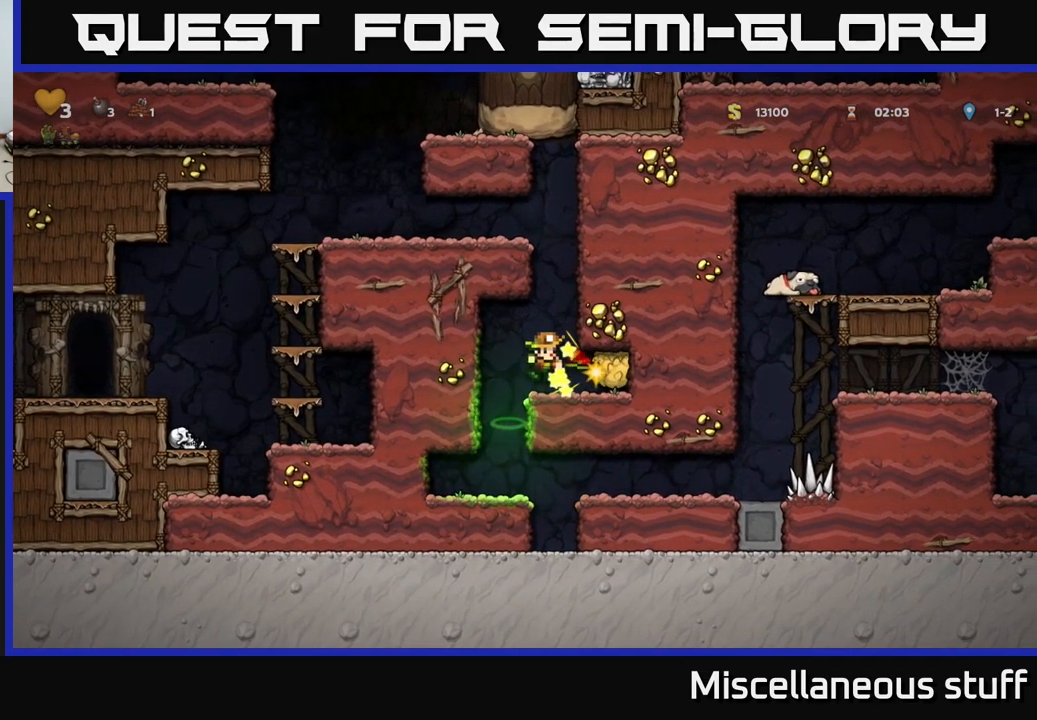
{"buttons": [], "left_stick": "center", "events": [[150, "DPAD_LEFT", "down"], [250, "DPAD_LEFT", "up"]]}
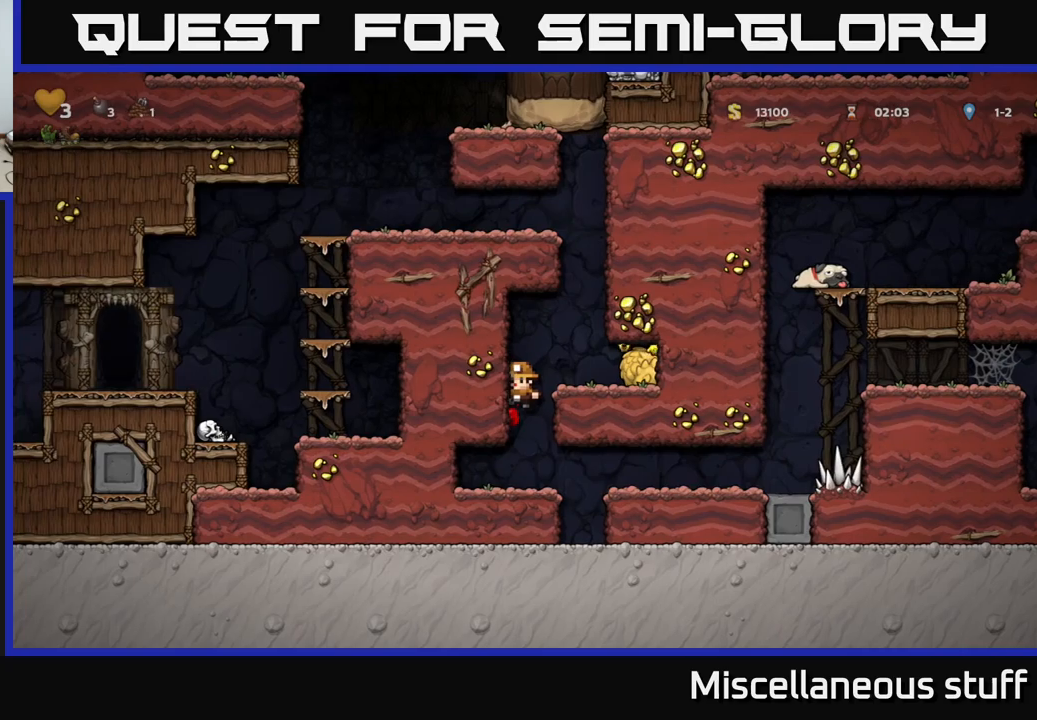
{"buttons": [], "left_stick": "center", "events": [[166, "A", "down"], [400, "DPAD_RIGHT", "down"], [450, "A", "up"], [450, "DPAD_RIGHT", "up"]]}
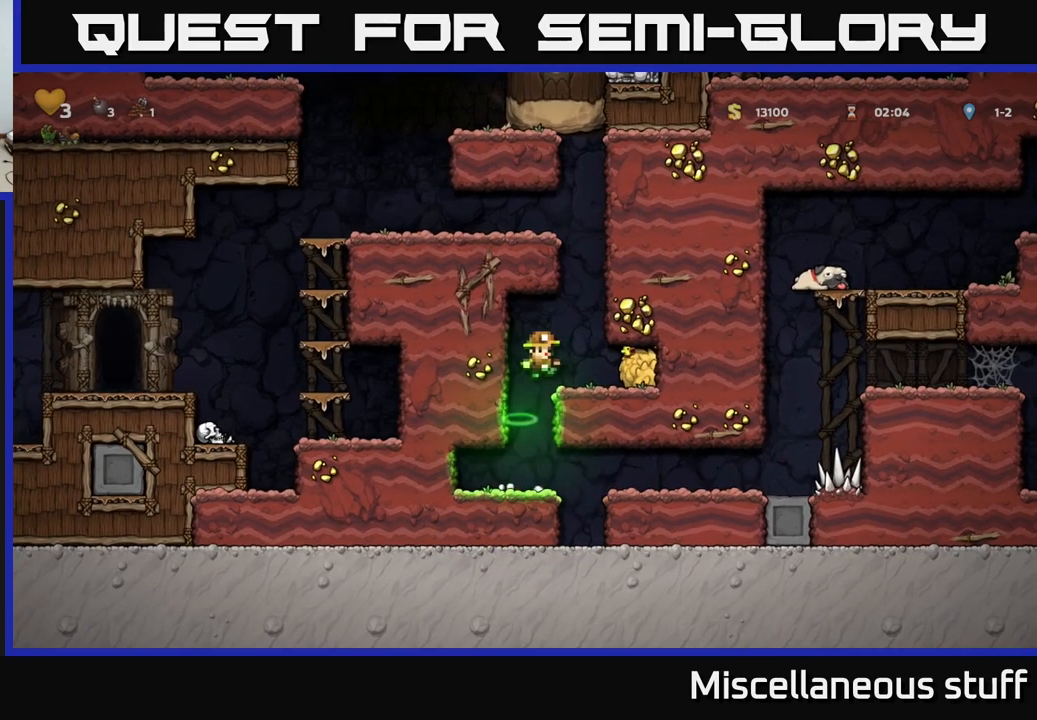
{"buttons": ["A", "DPAD_RIGHT"], "left_stick": "center", "events": [[383, "A", "down"], [433, "DPAD_RIGHT", "down"]]}
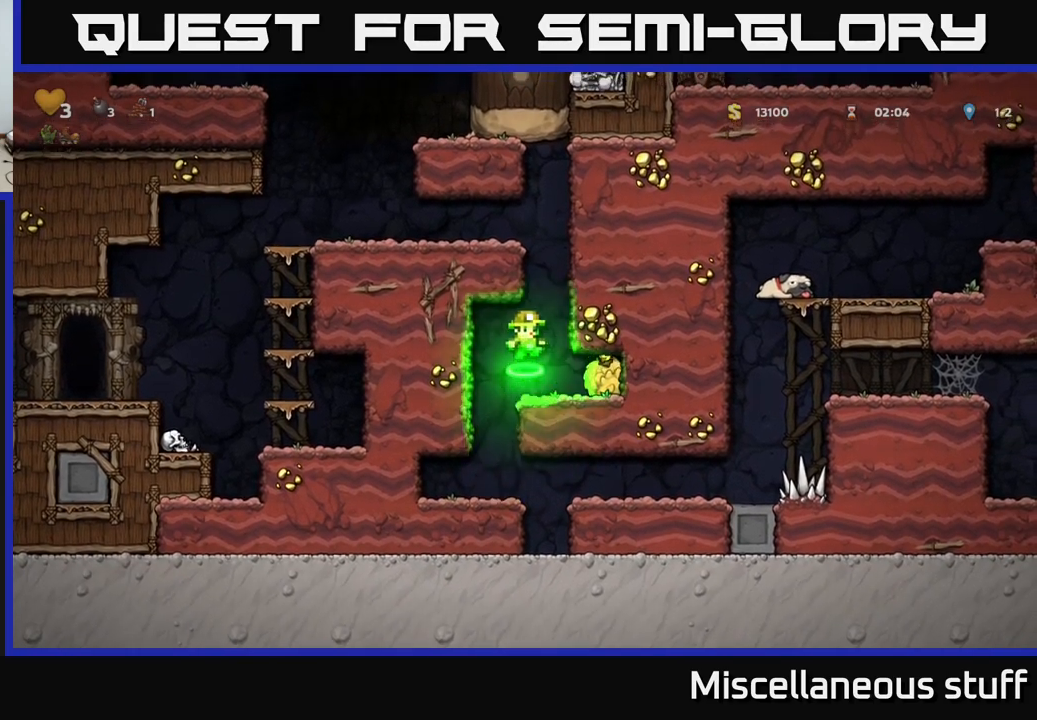
{"buttons": ["A", "DPAD_LEFT"], "left_stick": "center", "events": [[216, "A", "up"], [450, "A", "down"], [450, "DPAD_RIGHT", "up"], [483, "DPAD_LEFT", "down"]]}
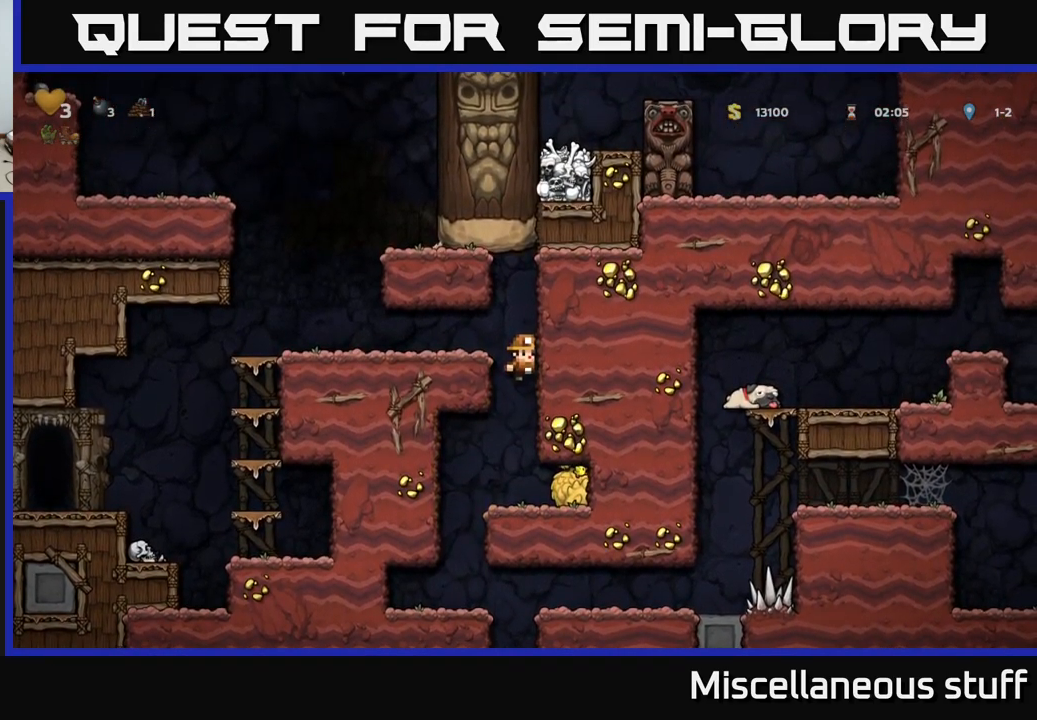
{"buttons": ["DPAD_LEFT"], "left_stick": "center", "events": [[83, "A", "up"]]}
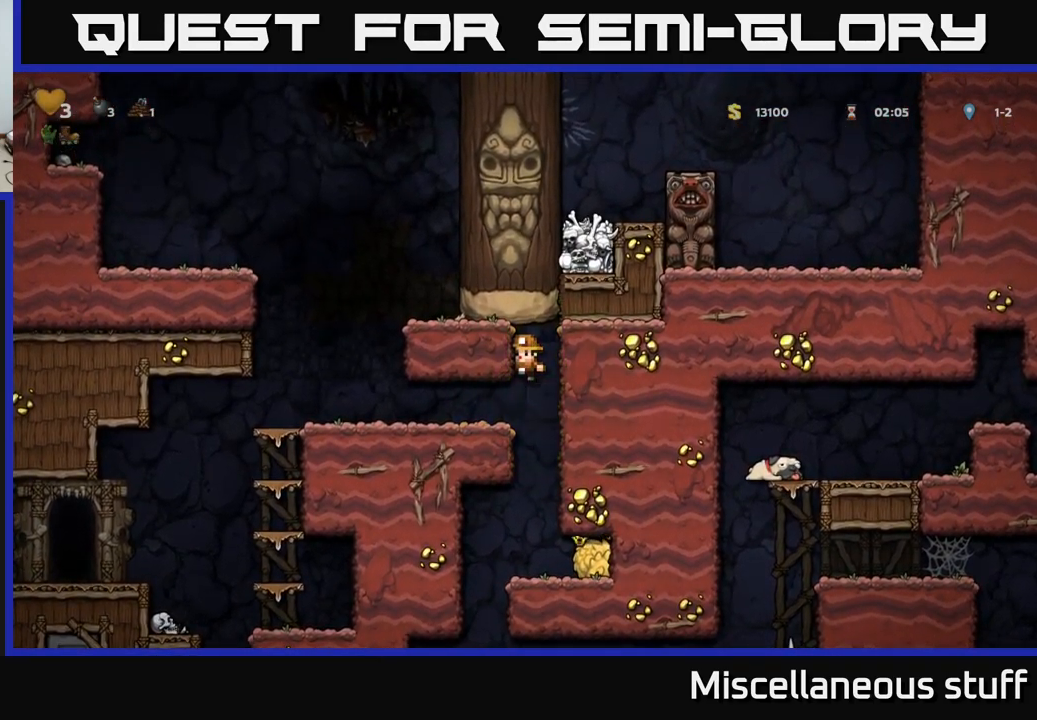
{"buttons": [], "left_stick": "center", "events": [[66, "DPAD_LEFT", "up"], [200, "DPAD_LEFT", "down"], [450, "DPAD_LEFT", "up"]]}
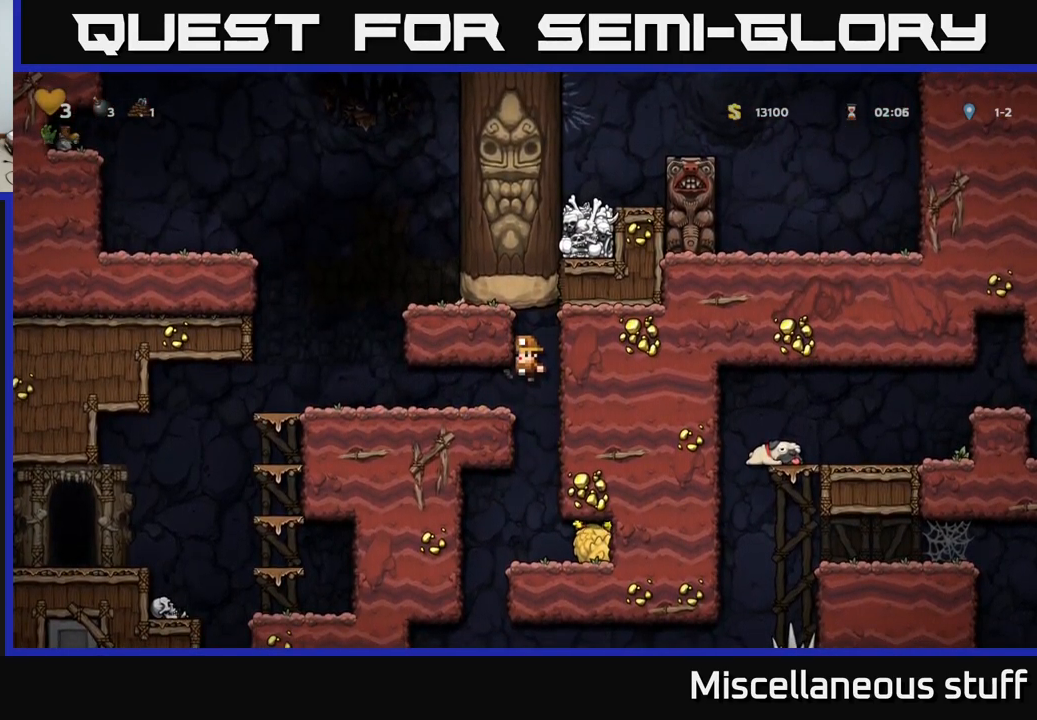
{"buttons": ["DPAD_LEFT"], "left_stick": "center", "events": [[16, "DPAD_LEFT", "down"], [133, "DPAD_LEFT", "up"], [216, "DPAD_LEFT", "down"]]}
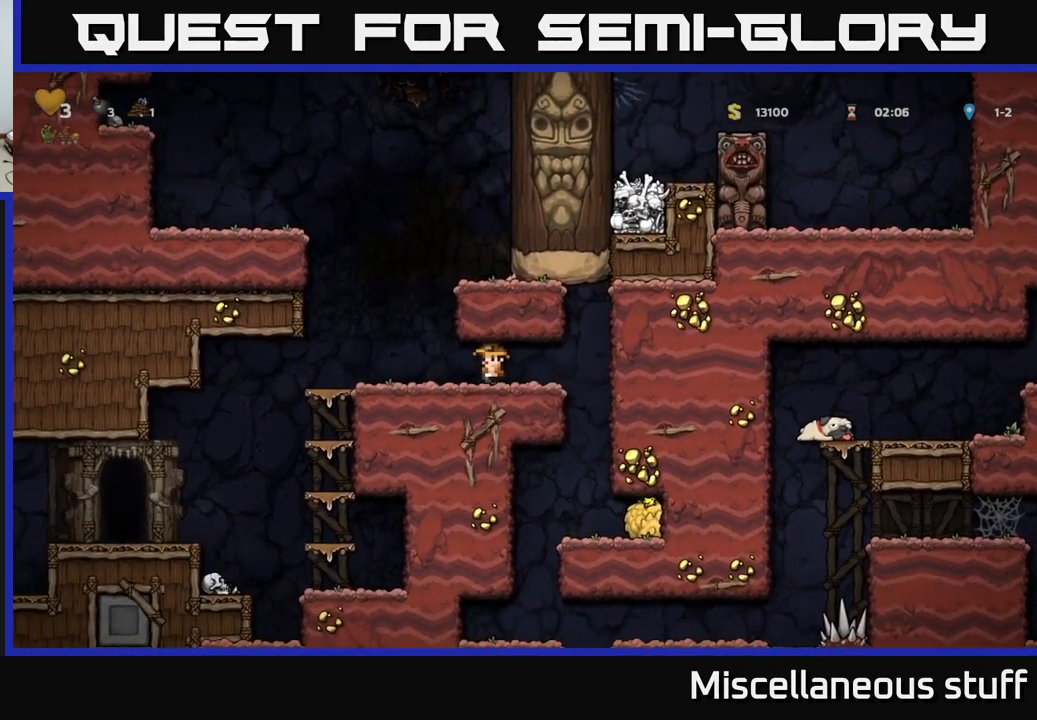
{"buttons": ["DPAD_LEFT"], "left_stick": "center", "events": []}
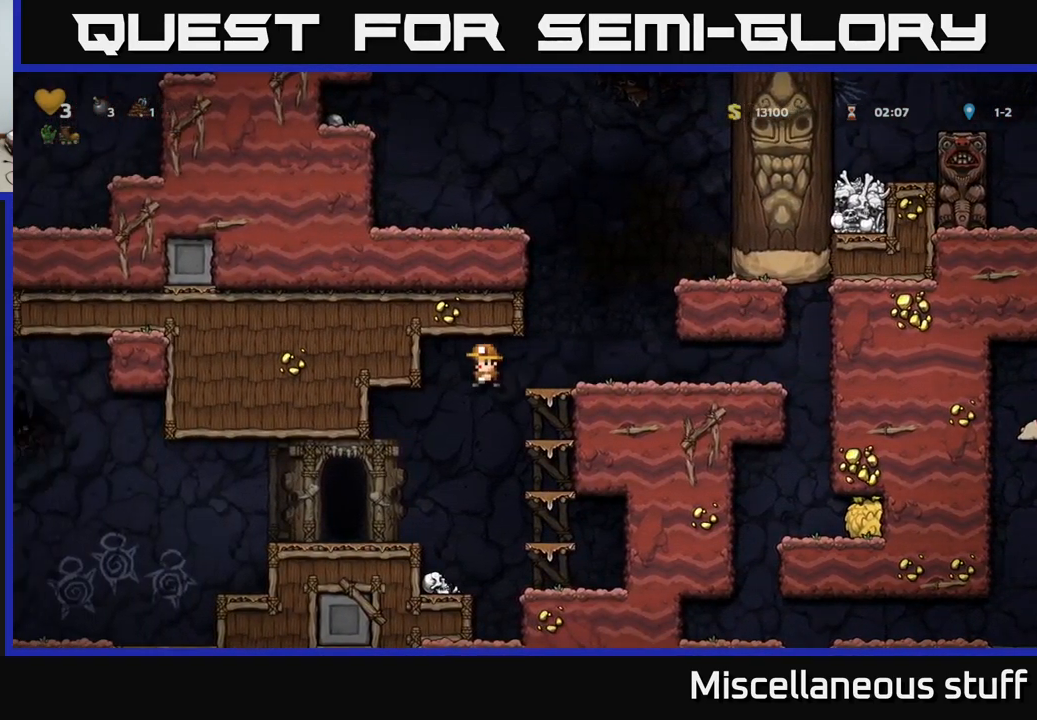
{"buttons": ["DPAD_LEFT"], "left_stick": "center", "events": [[66, "DPAD_LEFT", "up"], [216, "DPAD_LEFT", "down"]]}
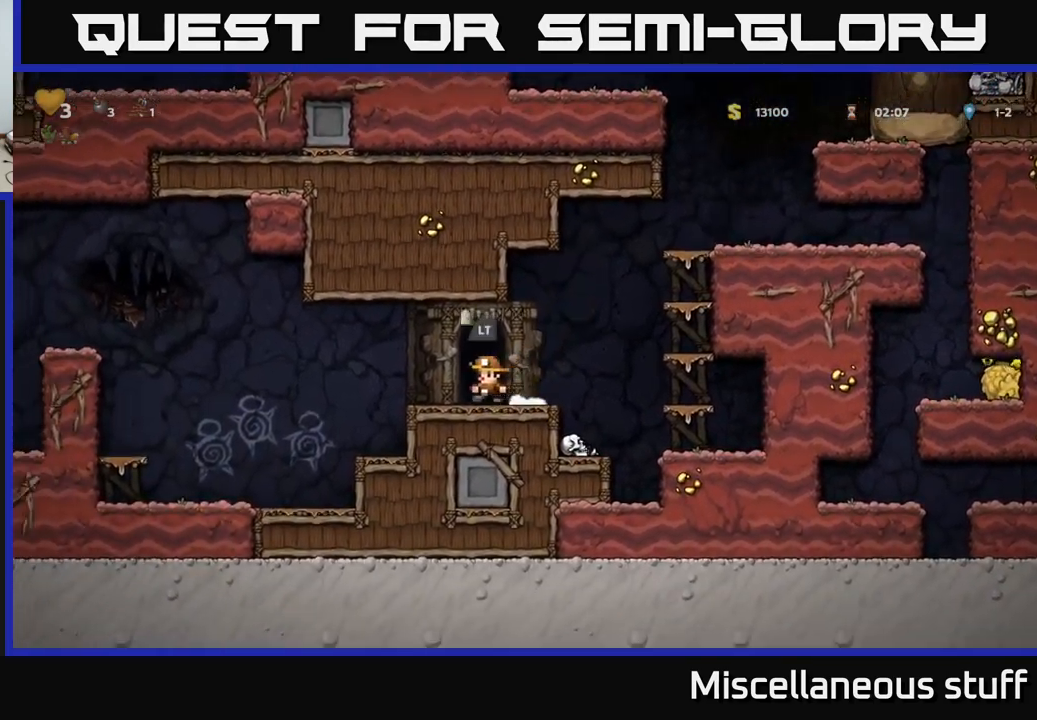
{"buttons": ["DPAD_LEFT"], "left_stick": "center", "events": [[133, "A", "down"], [483, "A", "up"]]}
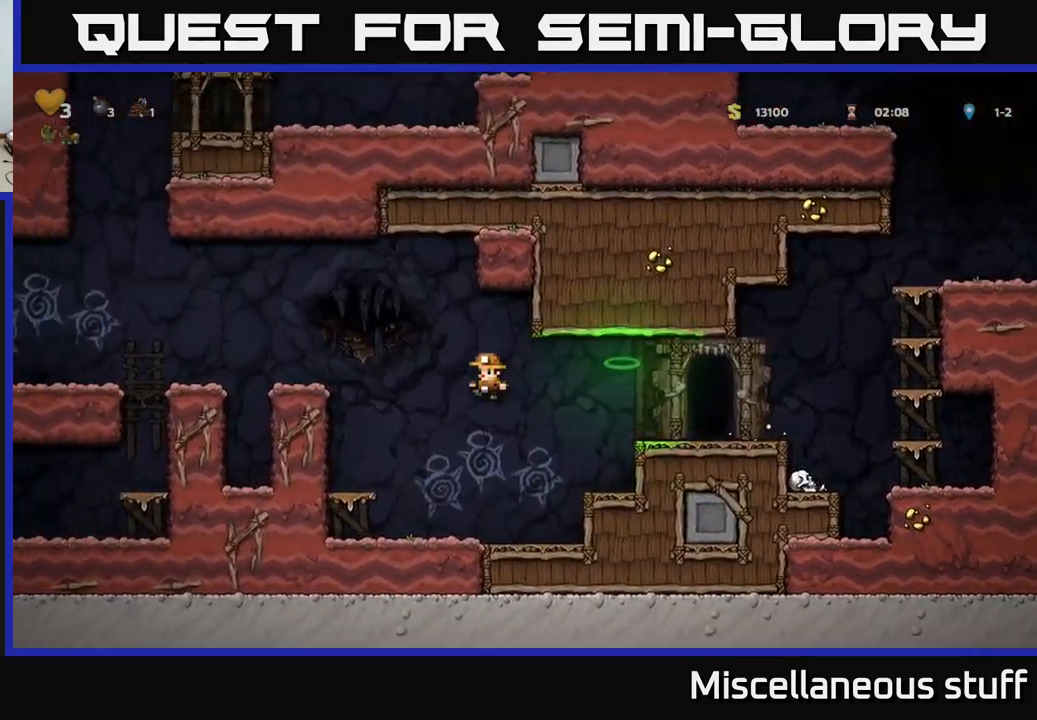
{"buttons": ["A"], "left_stick": "center", "events": [[266, "A", "down"], [266, "DPAD_LEFT", "up"]]}
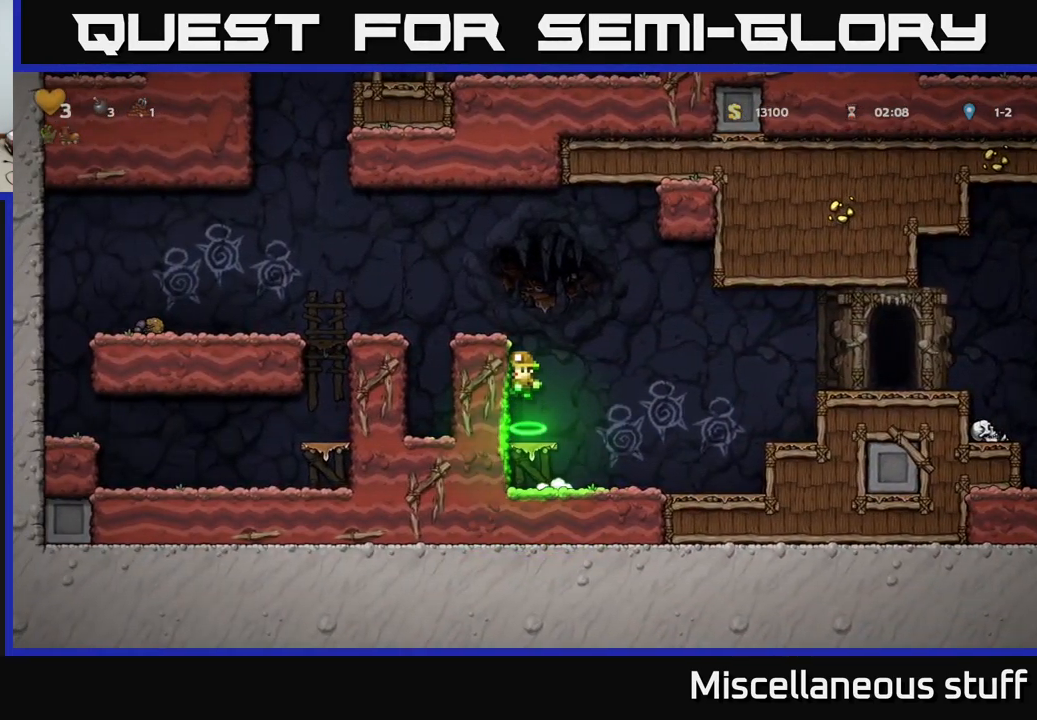
{"buttons": [], "left_stick": "center", "events": [[67, "DPAD_LEFT", "down"], [117, "A", "up"], [283, "A", "down"], [367, "A", "up"], [450, "DPAD_LEFT", "up"]]}
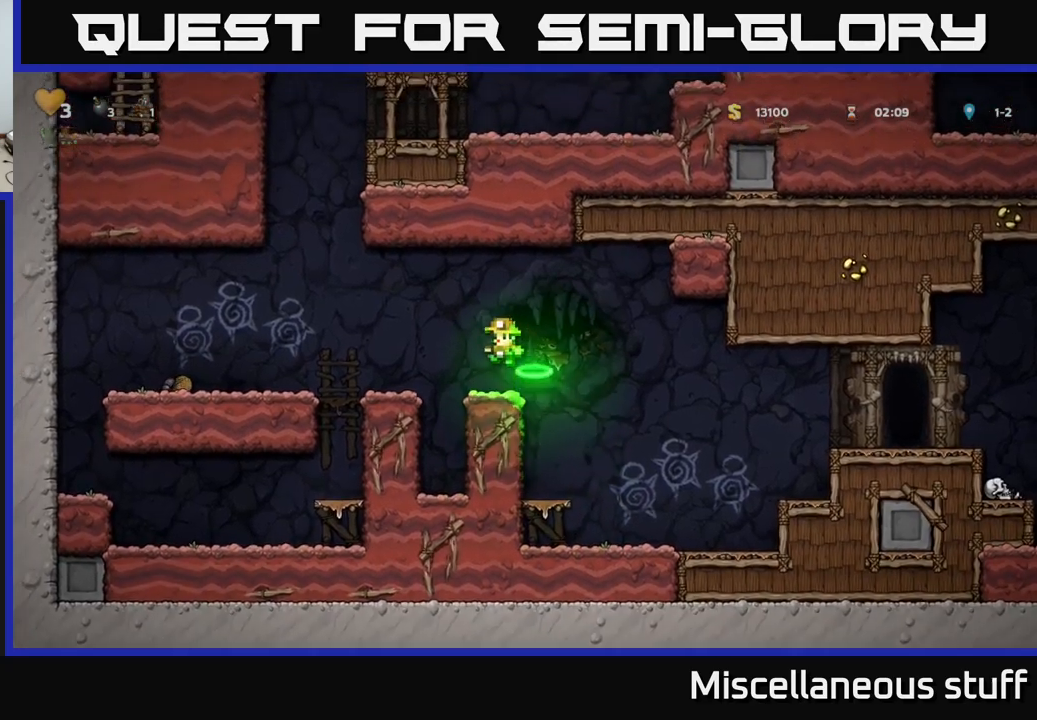
{"buttons": ["DPAD_RIGHT"], "left_stick": "center", "events": [[217, "DPAD_RIGHT", "down"], [300, "A", "down"], [383, "A", "up"]]}
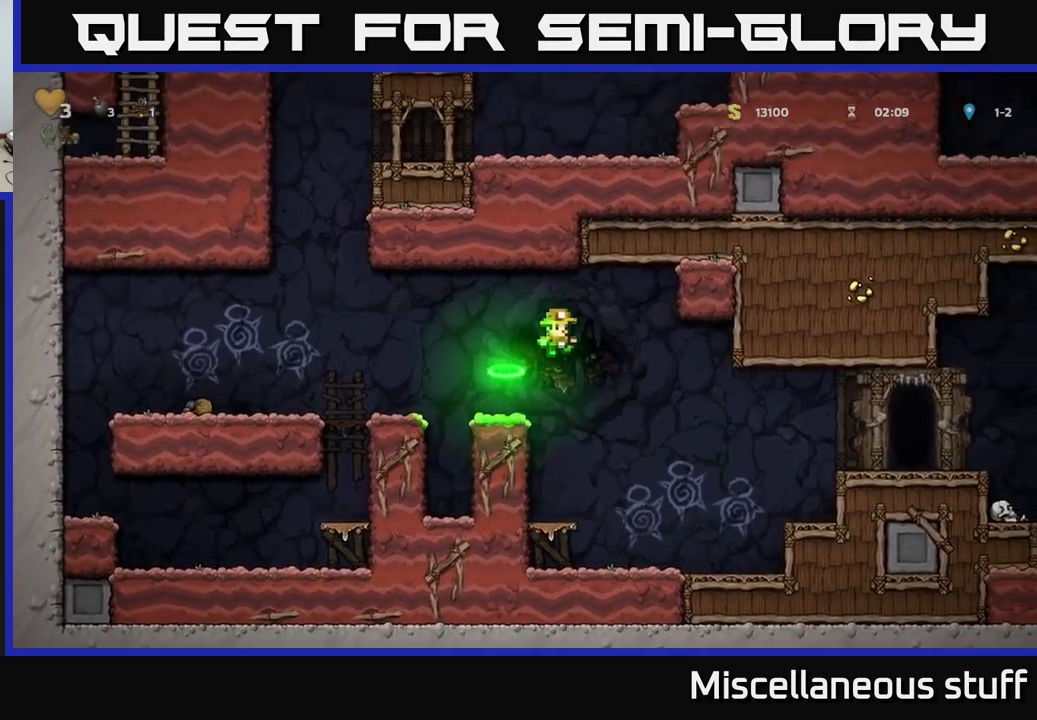
{"buttons": [], "left_stick": "center", "events": [[83, "DPAD_RIGHT", "up"], [233, "DPAD_RIGHT", "down"], [467, "DPAD_RIGHT", "up"]]}
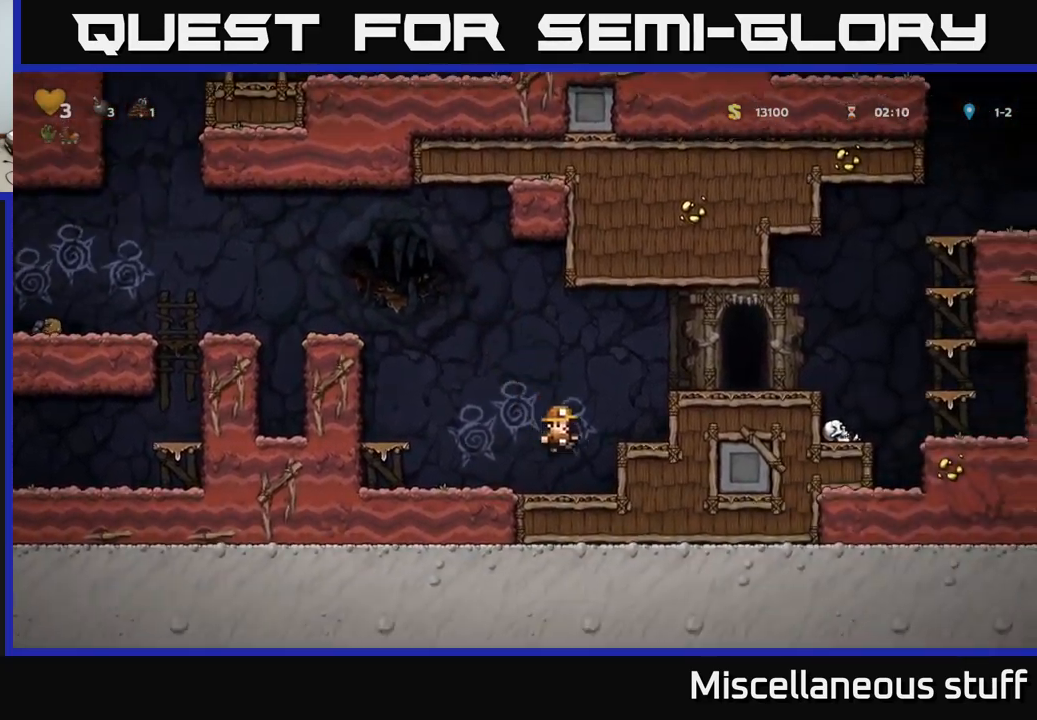
{"buttons": ["DPAD_RIGHT"], "left_stick": "center", "events": [[33, "A", "down"], [150, "DPAD_RIGHT", "down"], [300, "A", "up"]]}
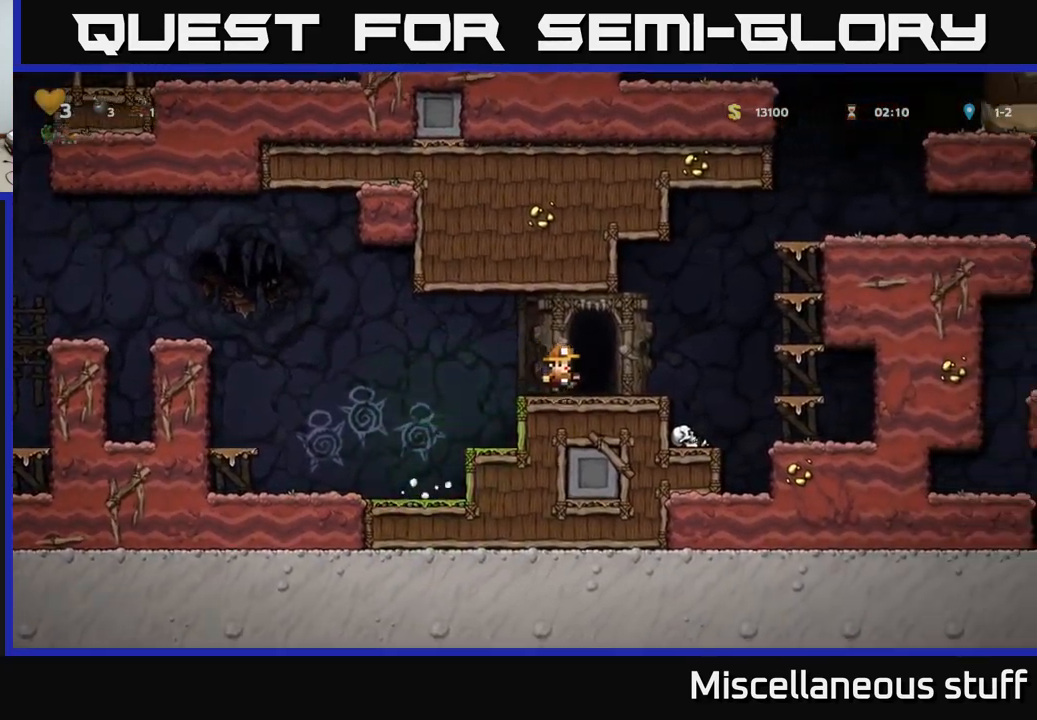
{"buttons": [], "left_stick": "center", "events": [[283, "DPAD_RIGHT", "up"], [383, "DPAD_LEFT", "down"], [483, "DPAD_LEFT", "up"]]}
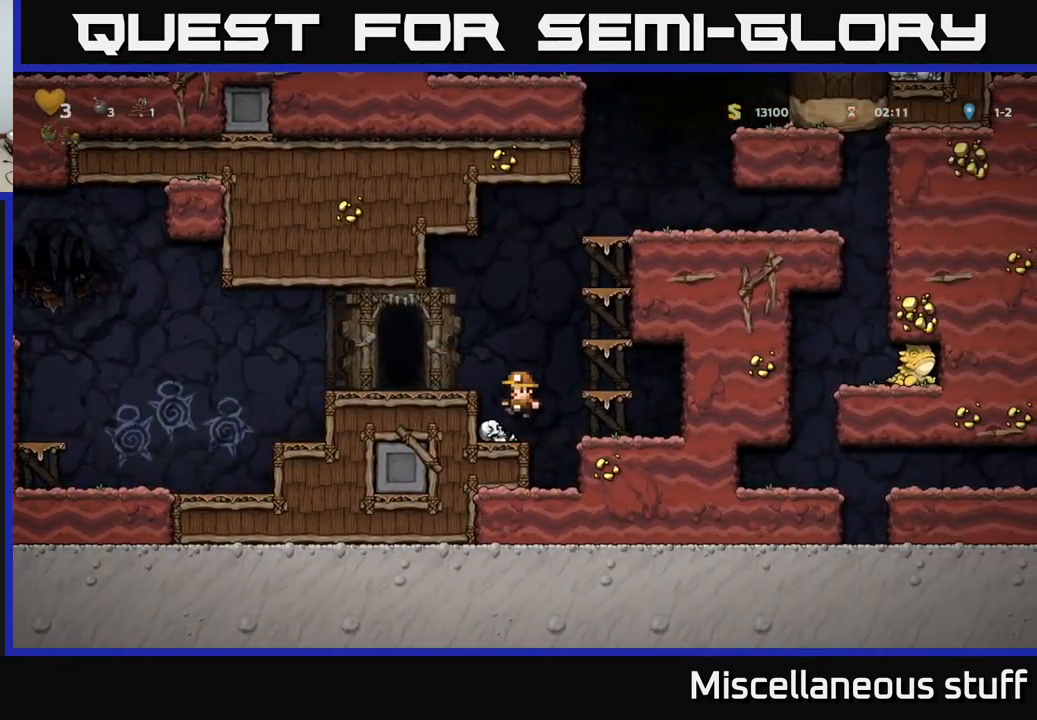
{"buttons": ["A"], "left_stick": "center", "events": [[150, "DPAD_DOWN", "down"], [217, "X", "down"], [367, "X", "up"], [383, "DPAD_DOWN", "up"], [417, "A", "down"]]}
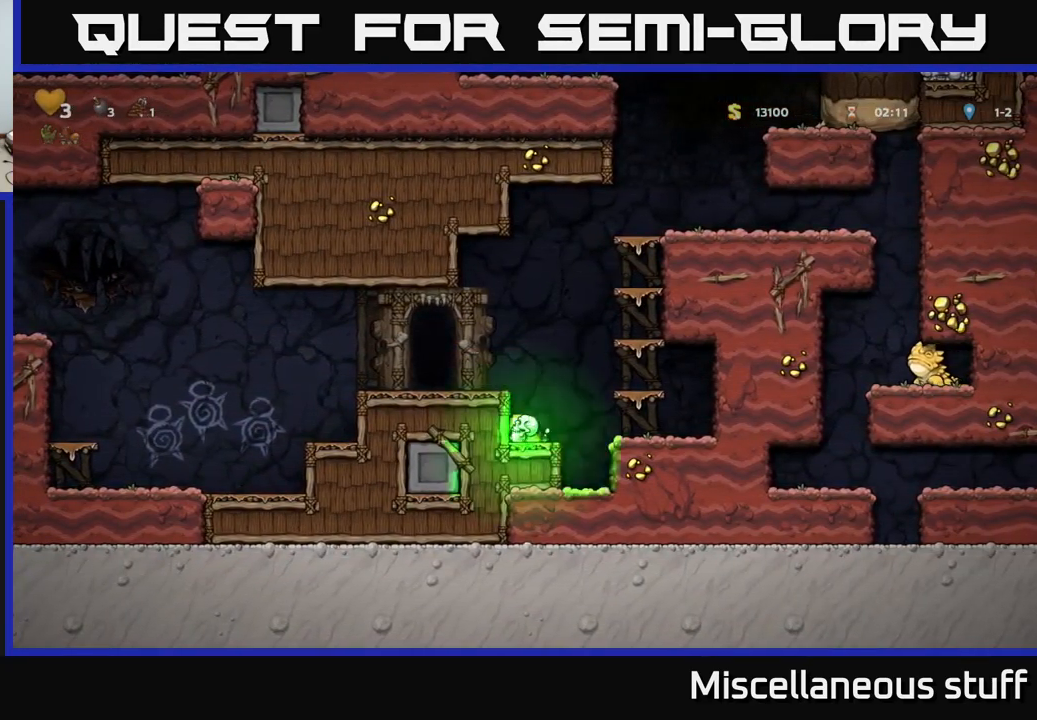
{"buttons": [], "left_stick": "center", "events": [[133, "A", "up"], [167, "DPAD_LEFT", "down"], [283, "DPAD_LEFT", "up"]]}
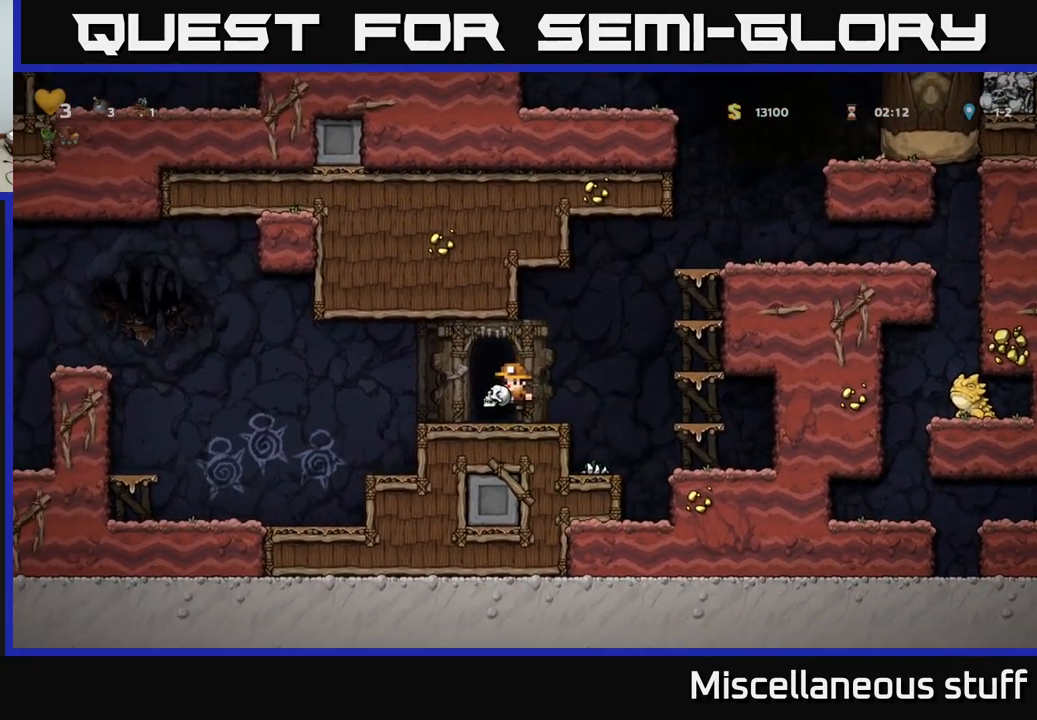
{"buttons": [], "left_stick": "center", "events": [[67, "L2", "down"], [150, "L2", "up"], [217, "L2", "down"], [350, "L2", "up"]]}